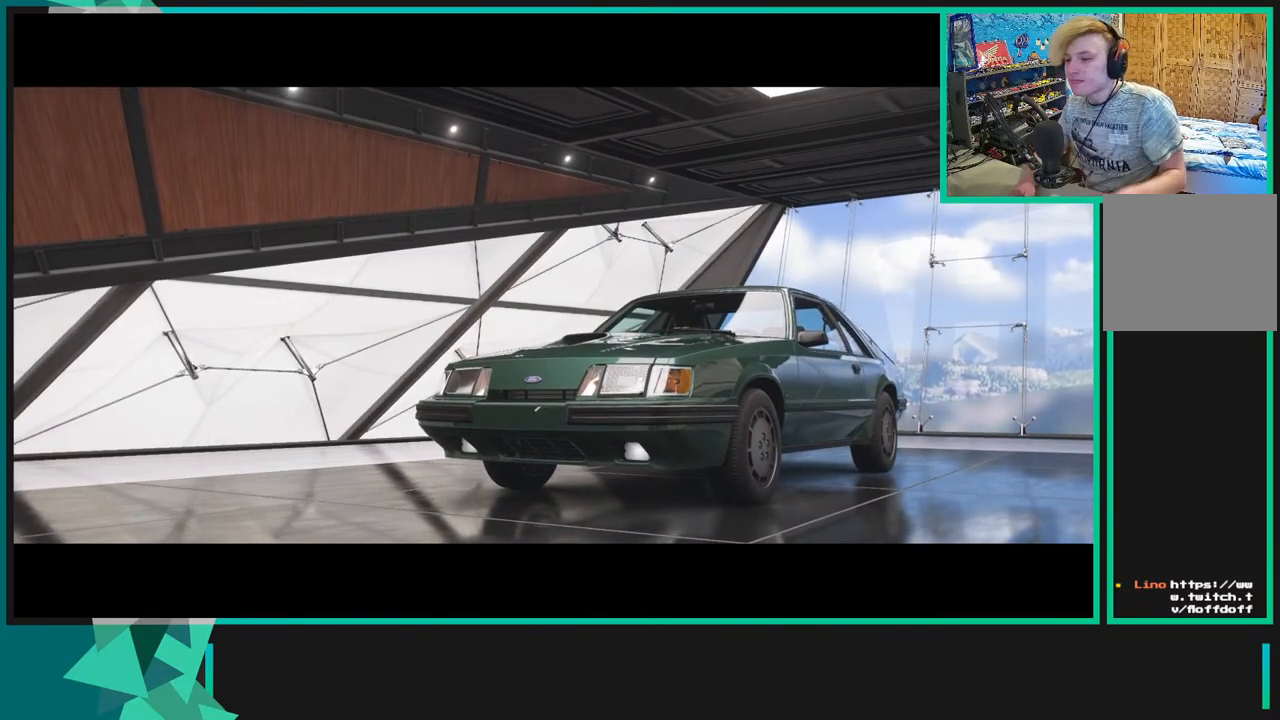
Gameplay with a controller (Xbox layout); each line is a JSON object with the inputs held at the frame after it. "events" lists button and stick changes between this image and that frame as [ms after this image, input, new state], when the widget could be followed in between.
{"buttons": [], "left_stick": "center", "right_stick": "center", "events": [[317, "B", "down"], [450, "B", "up"]]}
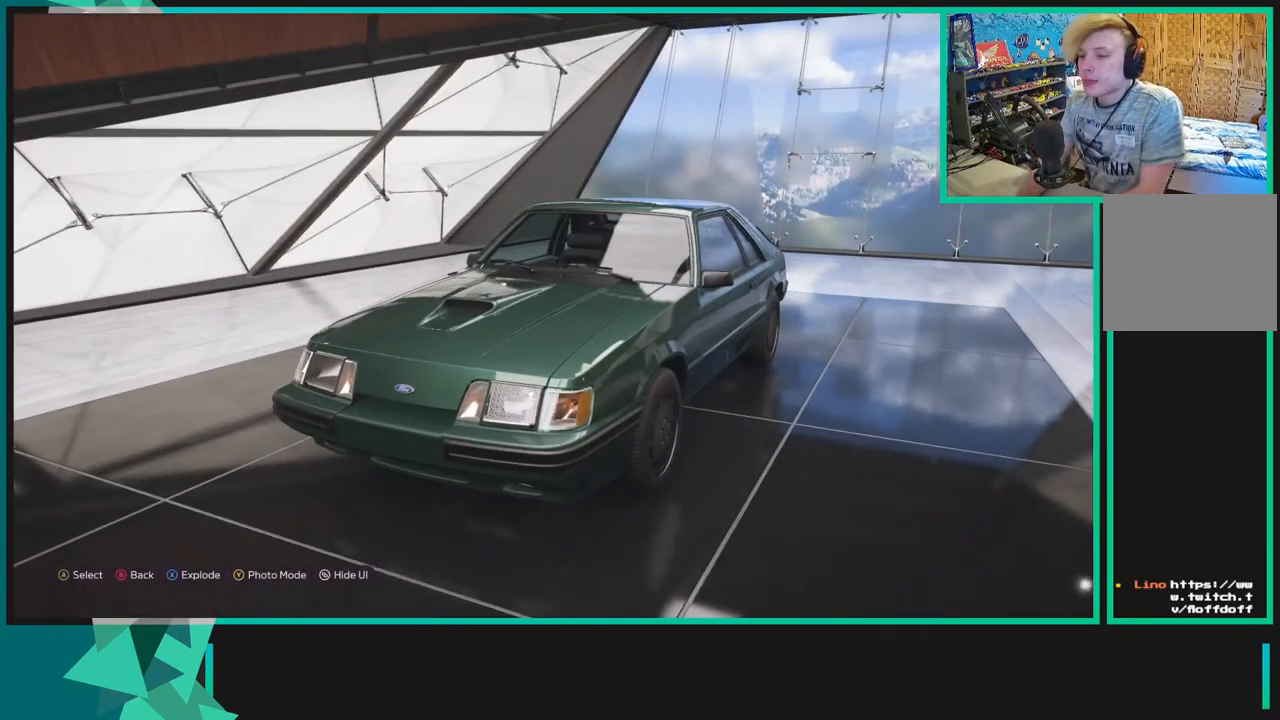
{"buttons": [], "left_stick": "center", "right_stick": "center", "events": [[100, "B", "down"], [233, "B", "up"]]}
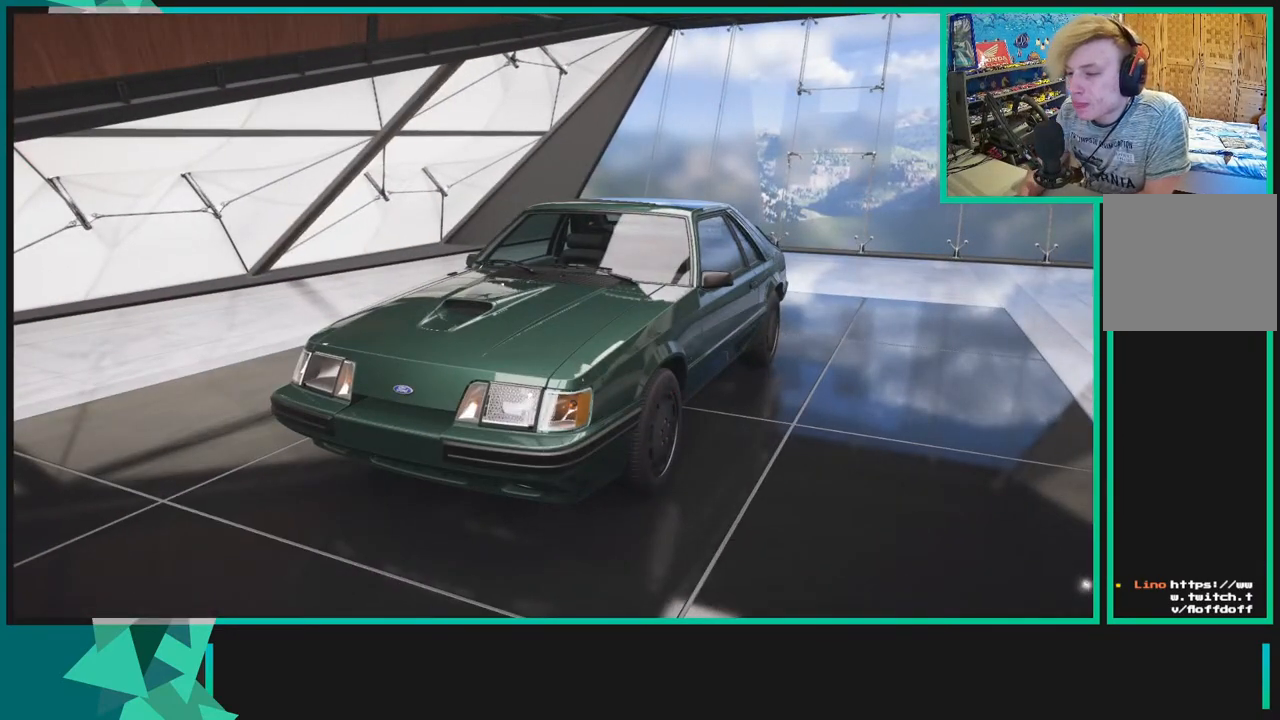
{"buttons": [], "left_stick": "center", "right_stick": "center", "events": []}
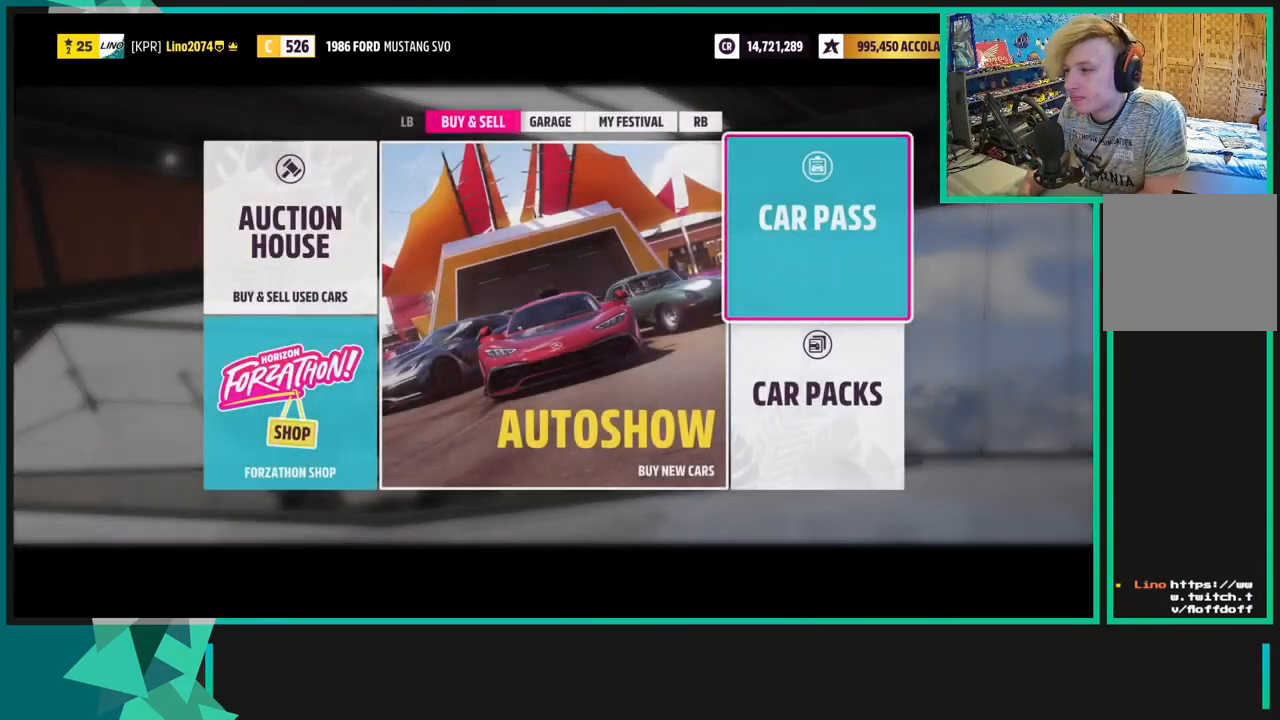
{"buttons": ["R1"], "left_stick": "center", "right_stick": "center", "events": [[267, "DPAD_LEFT", "down"], [367, "DPAD_LEFT", "up"], [433, "R1", "down"]]}
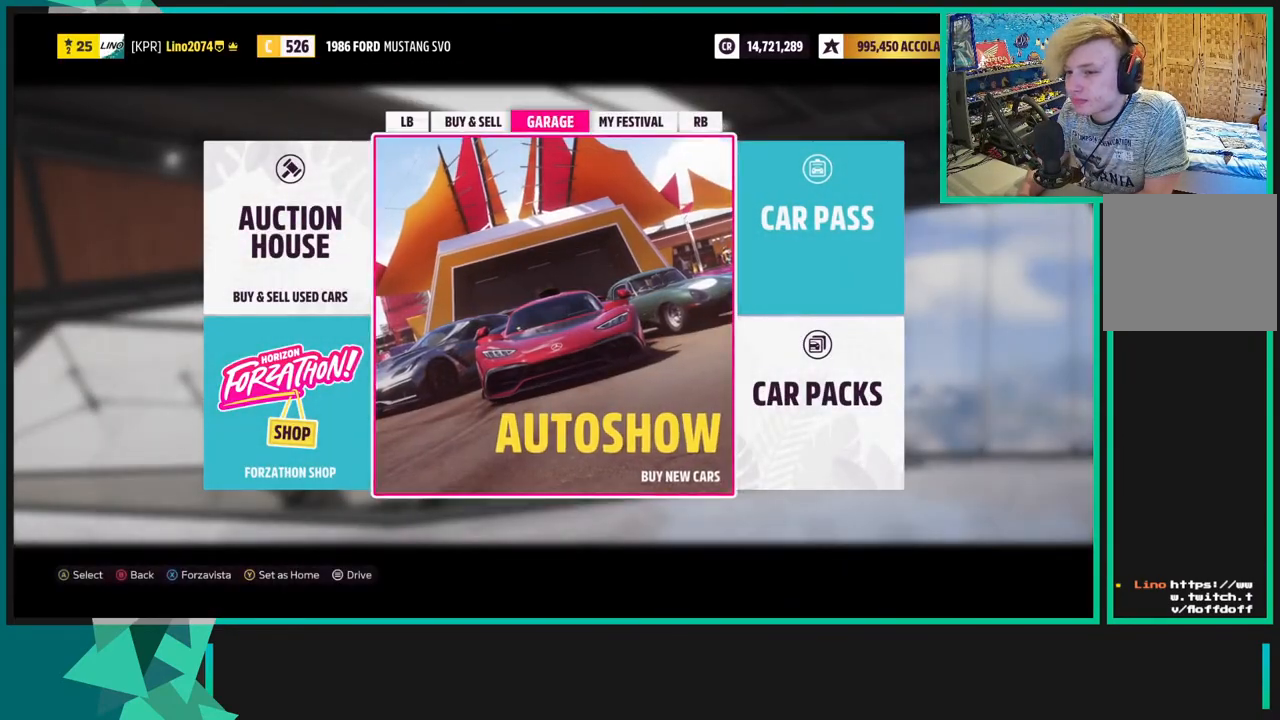
{"buttons": ["DPAD_LEFT"], "left_stick": "center", "right_stick": "center", "events": [[50, "R1", "up"], [433, "DPAD_LEFT", "down"]]}
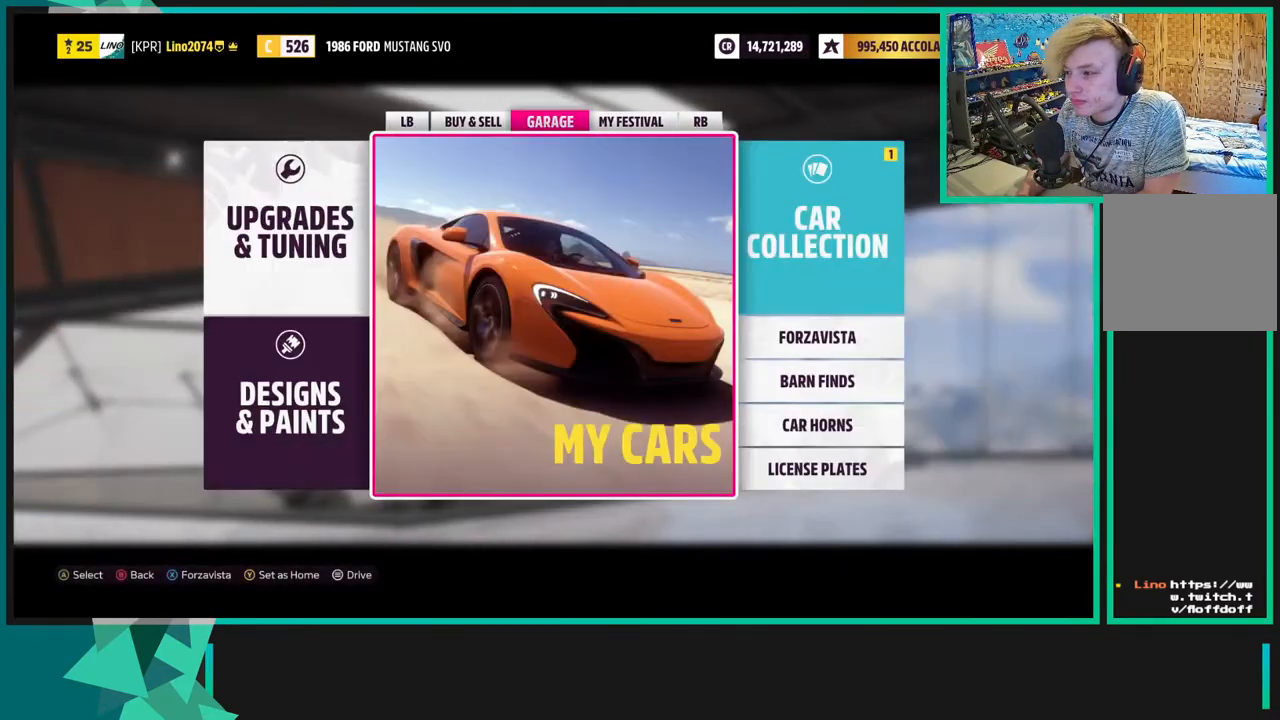
{"buttons": [], "left_stick": "center", "right_stick": "center", "events": [[83, "DPAD_LEFT", "up"], [367, "DPAD_RIGHT", "down"], [450, "DPAD_RIGHT", "up"]]}
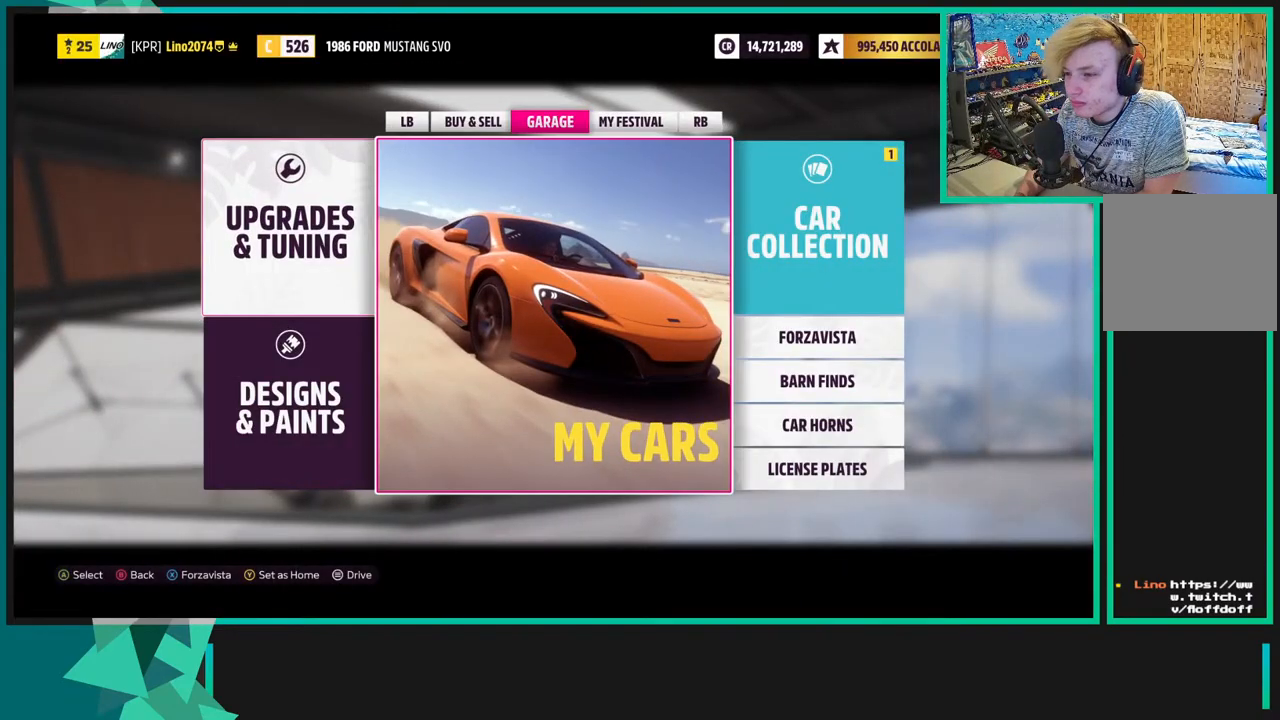
{"buttons": [], "left_stick": "center", "right_stick": "center", "events": [[50, "DPAD_RIGHT", "down"], [133, "A", "down"], [150, "DPAD_RIGHT", "up"], [250, "A", "up"]]}
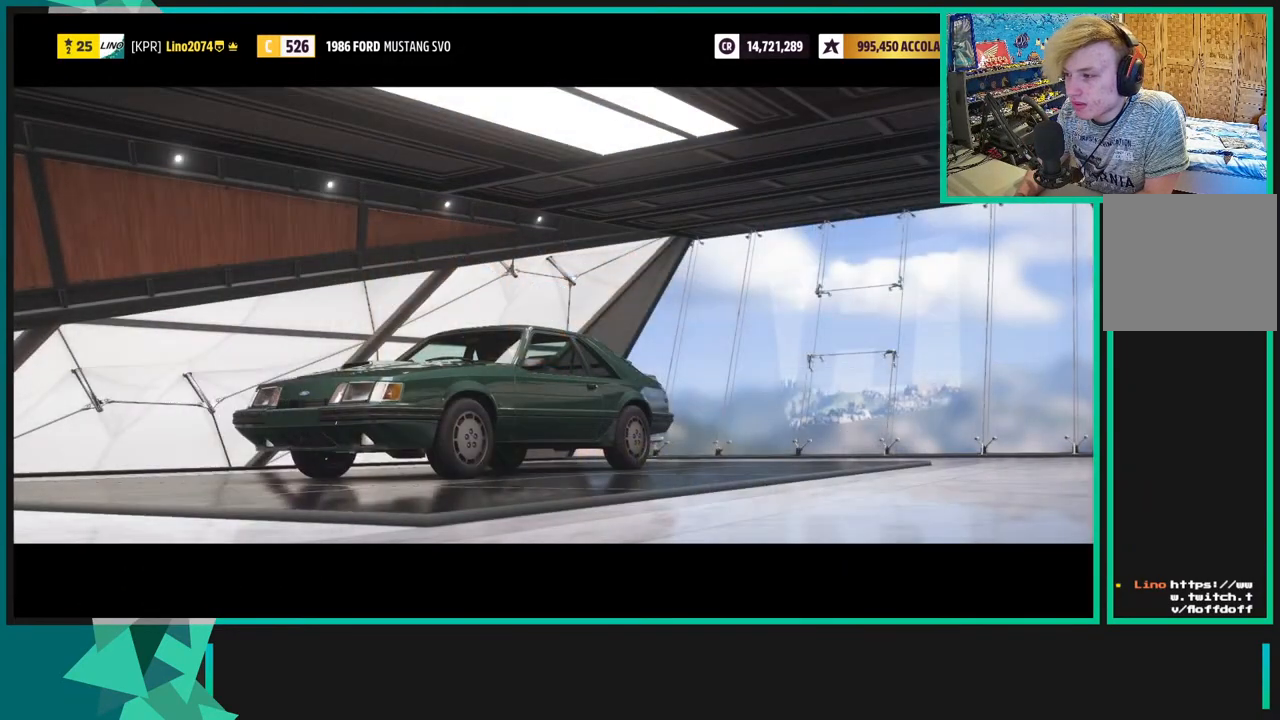
{"buttons": [], "left_stick": "center", "right_stick": "center", "events": []}
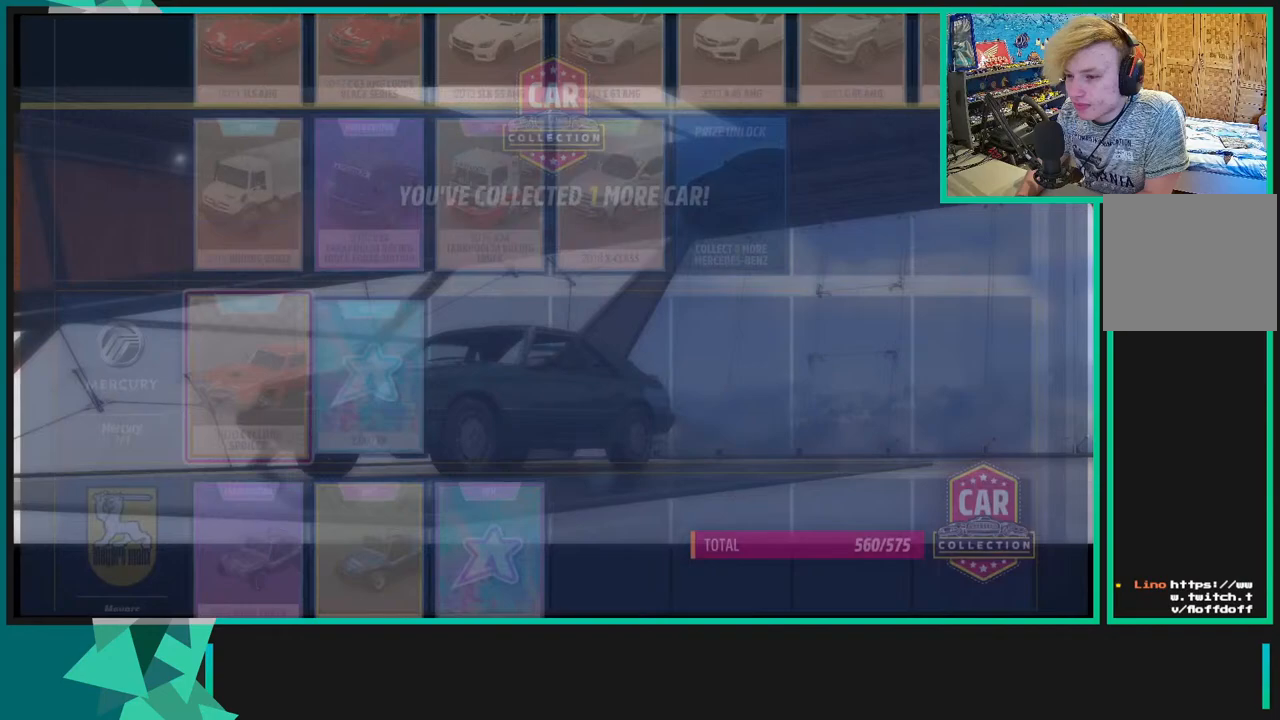
{"buttons": [], "left_stick": "center", "right_stick": "center", "events": []}
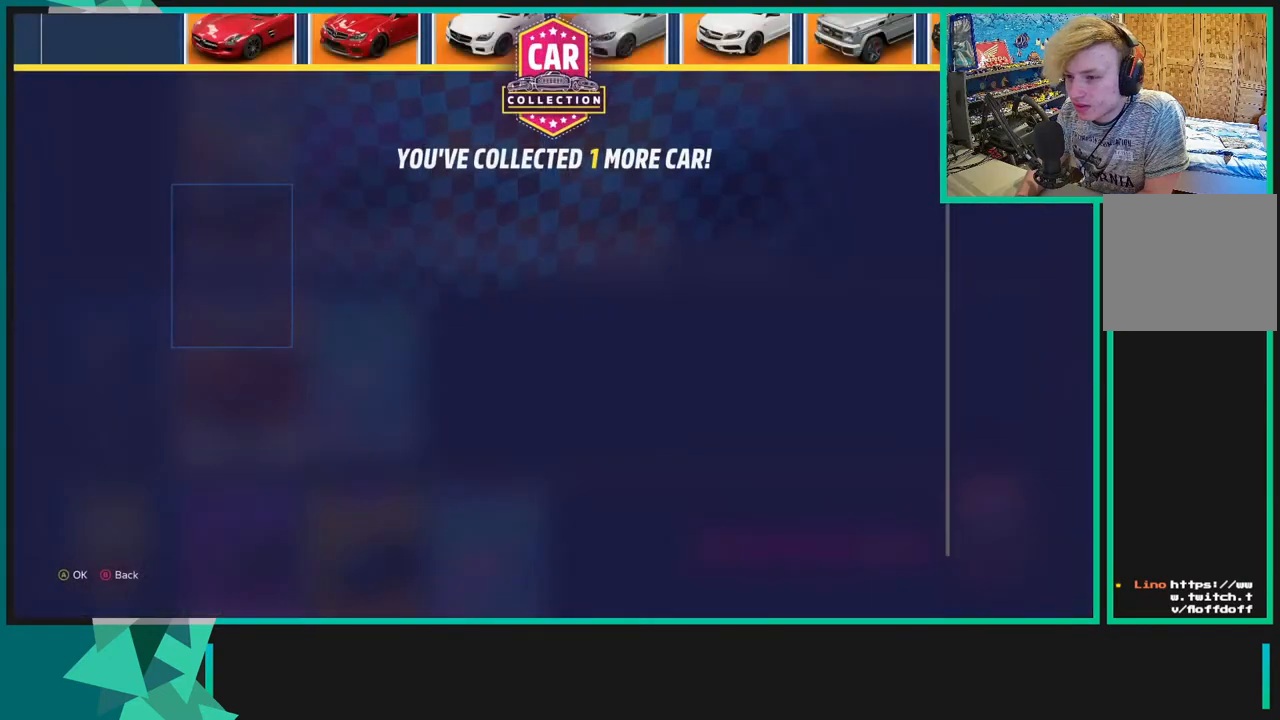
{"buttons": [], "left_stick": "center", "right_stick": "center", "events": [[317, "A", "down"], [467, "A", "up"]]}
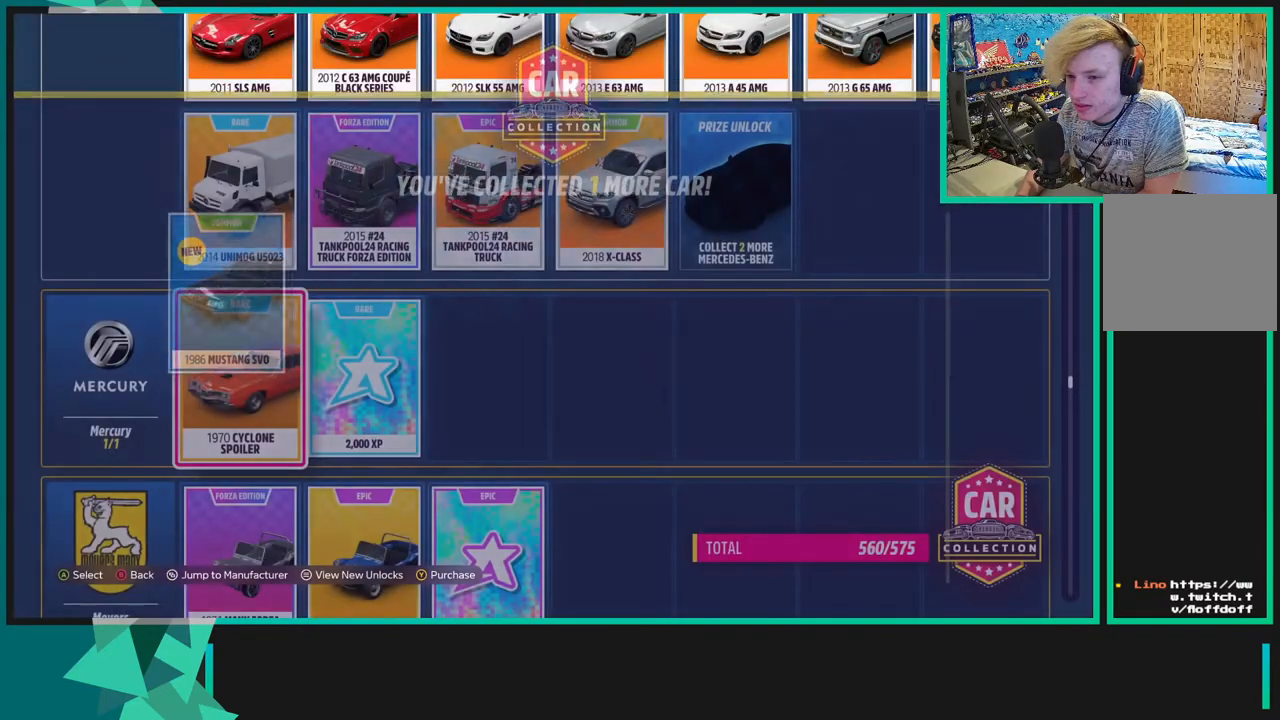
{"buttons": ["B"], "left_stick": "center", "right_stick": "center", "events": [[367, "B", "down"]]}
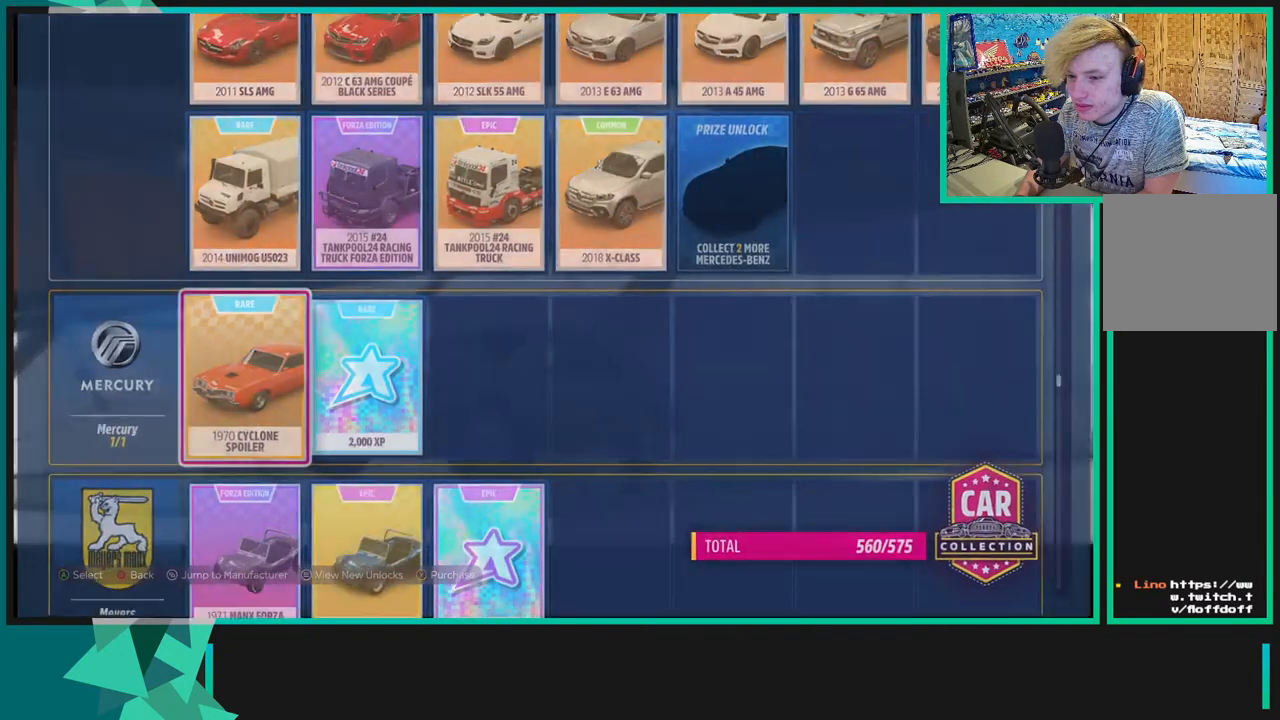
{"buttons": [], "left_stick": "center", "right_stick": "center", "events": [[17, "B", "up"]]}
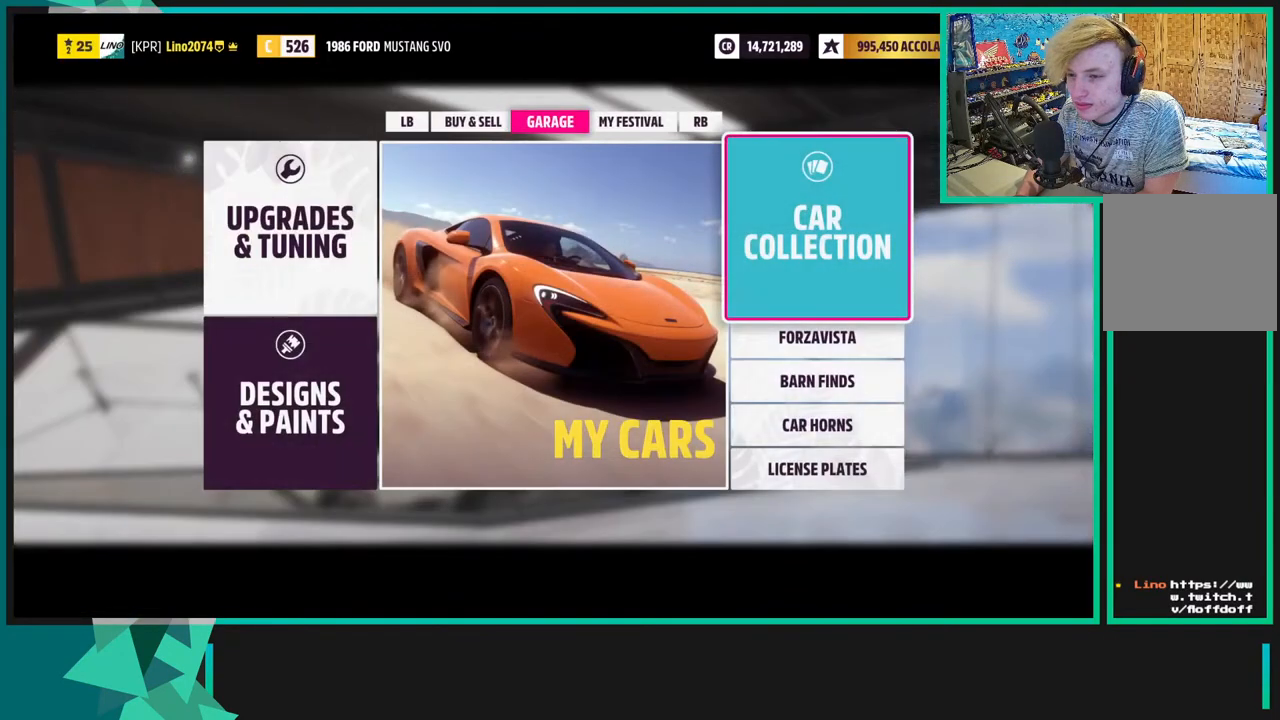
{"buttons": [], "left_stick": "center", "right_stick": "center", "events": [[117, "DPAD_LEFT", "down"], [217, "DPAD_LEFT", "up"], [300, "DPAD_LEFT", "down"], [383, "DPAD_LEFT", "up"]]}
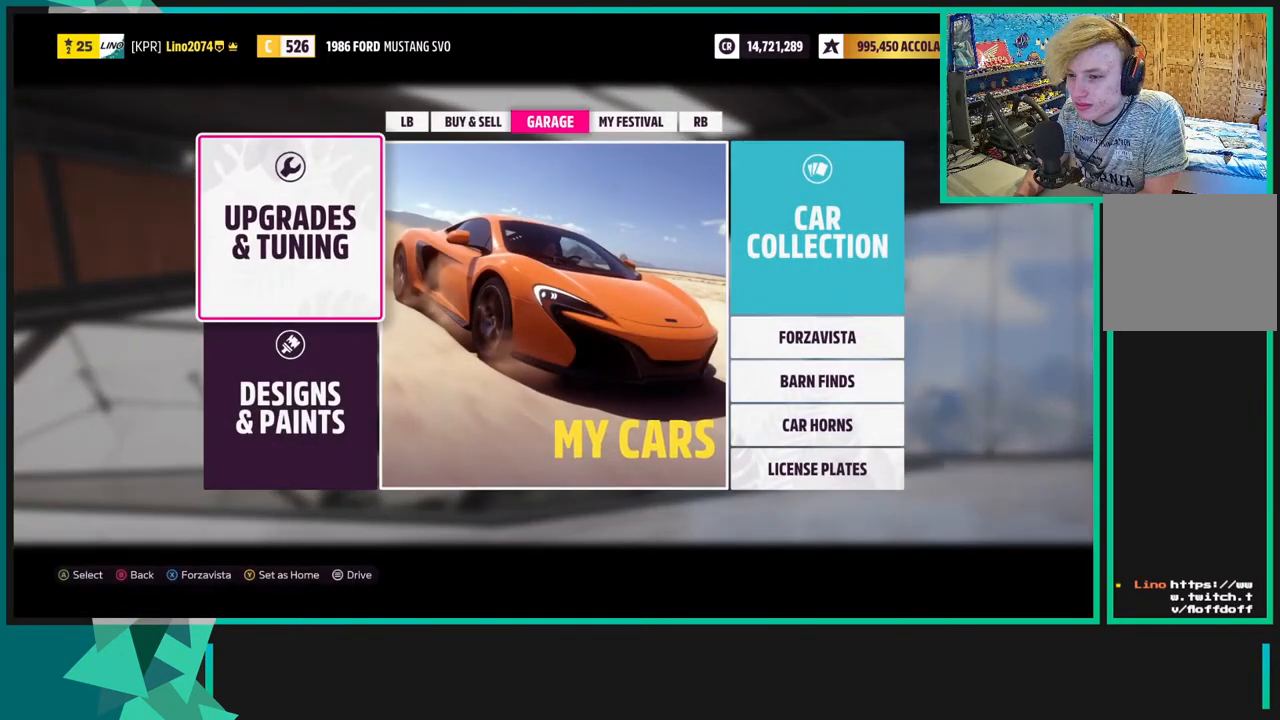
{"buttons": [], "left_stick": "center", "right_stick": "center", "events": [[33, "A", "down"], [133, "A", "up"]]}
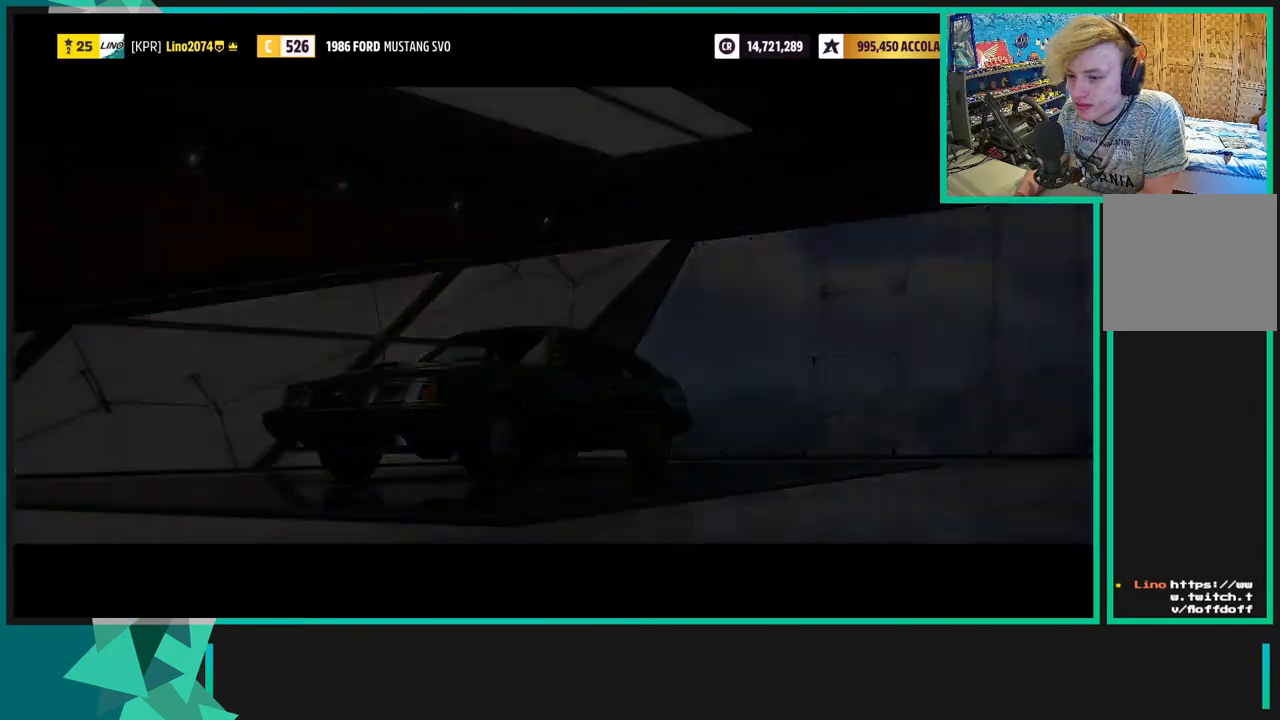
{"buttons": [], "left_stick": "center", "right_stick": "center", "events": [[183, "A", "down"], [317, "A", "up"]]}
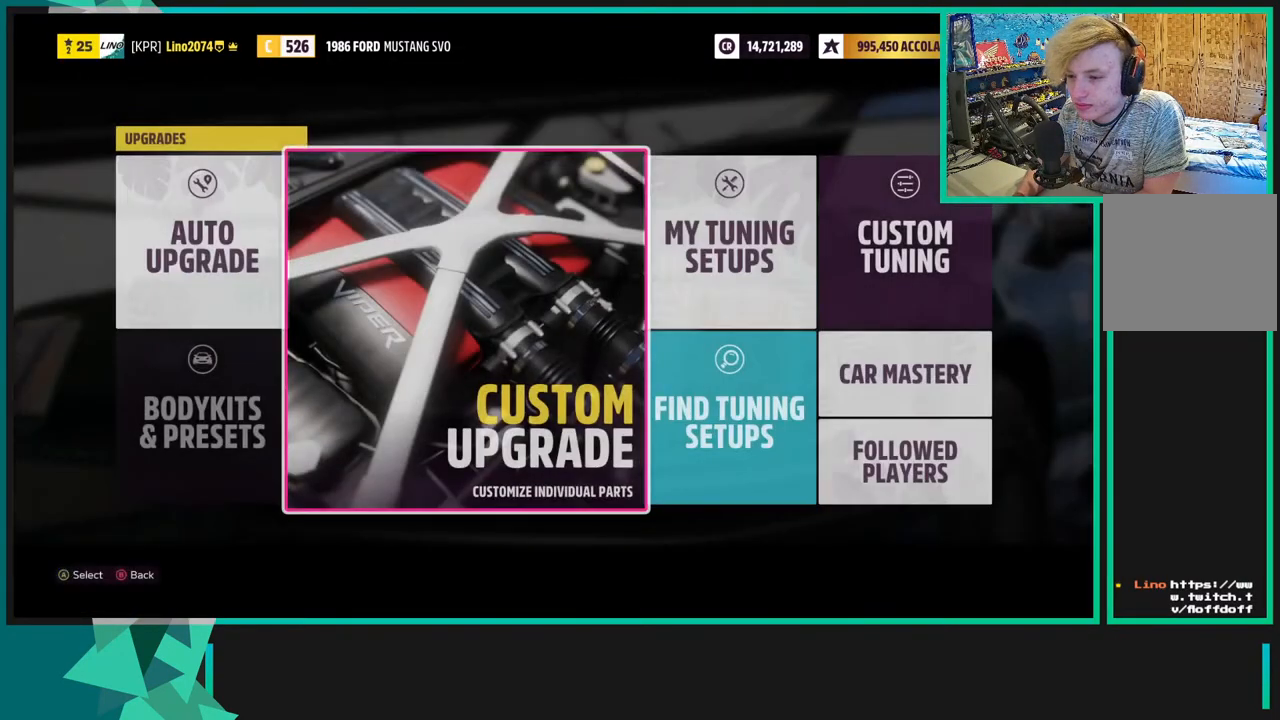
{"buttons": [], "left_stick": "center", "right_stick": "center", "events": []}
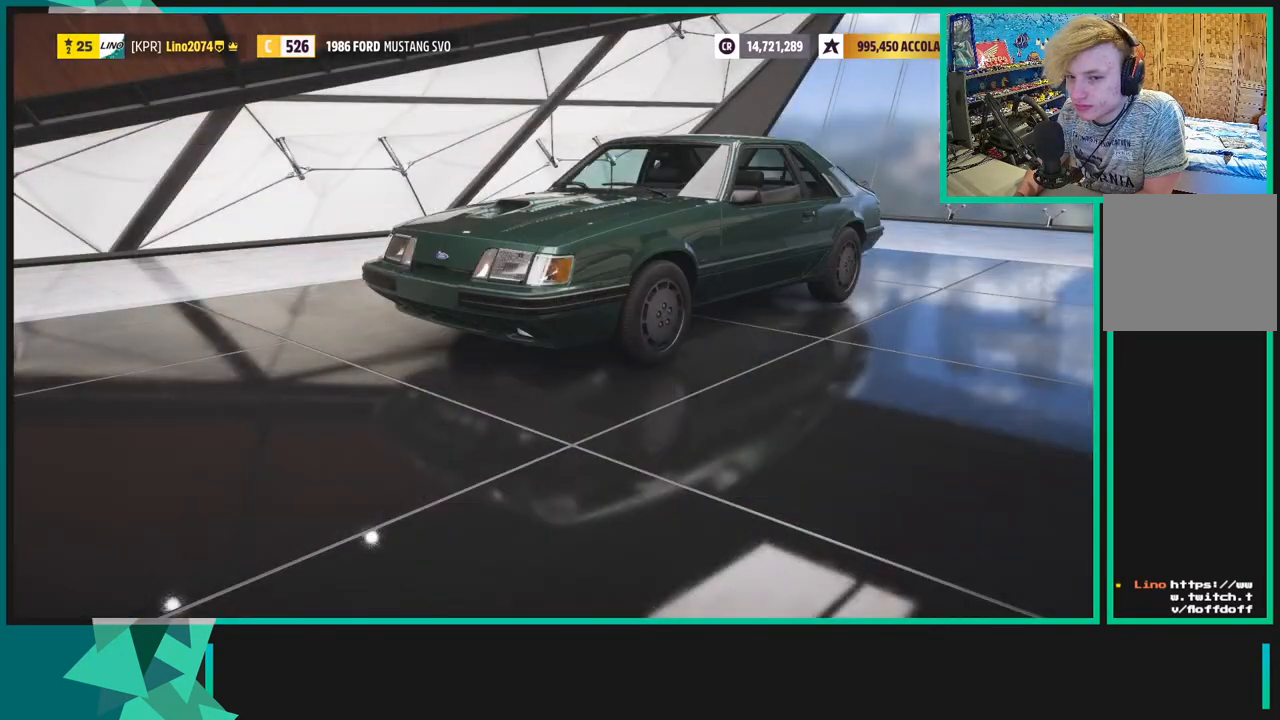
{"buttons": [], "left_stick": "center", "right_stick": "center", "events": []}
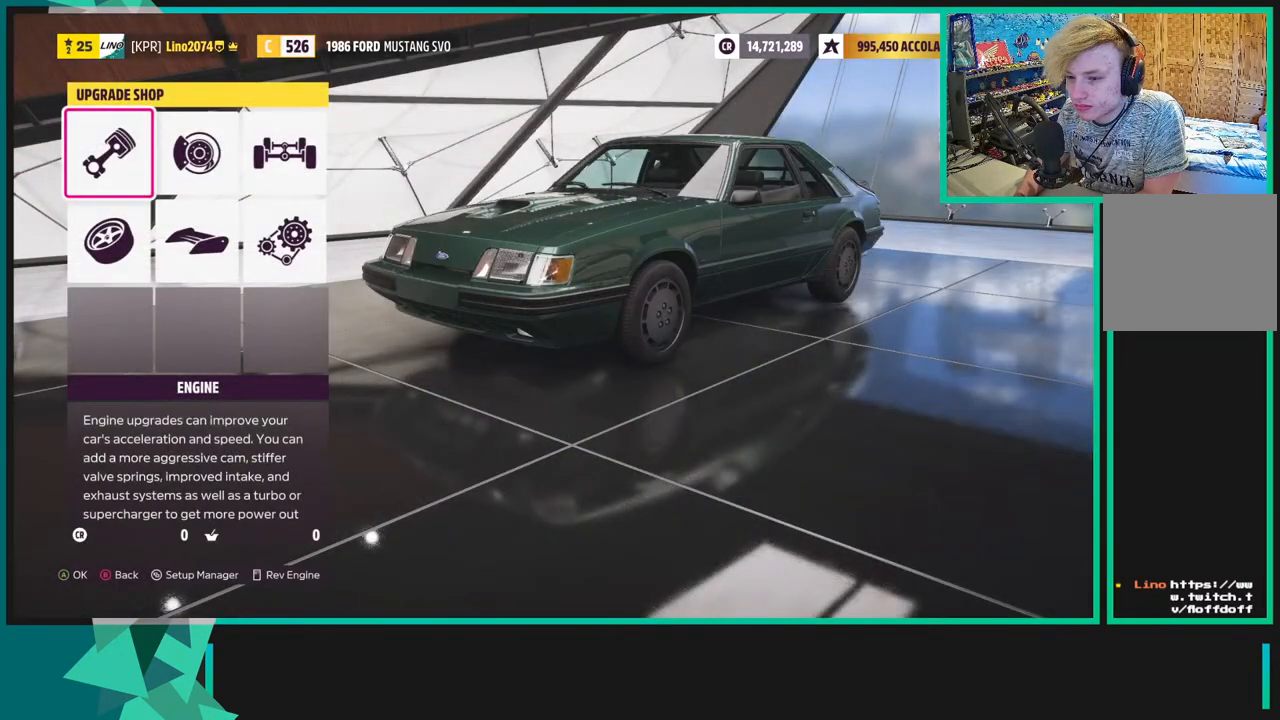
{"buttons": ["A"], "left_stick": "center", "right_stick": "center", "events": [[150, "DPAD_DOWN", "down"], [233, "DPAD_DOWN", "up"], [333, "DPAD_RIGHT", "down"], [450, "A", "down"], [450, "DPAD_RIGHT", "up"]]}
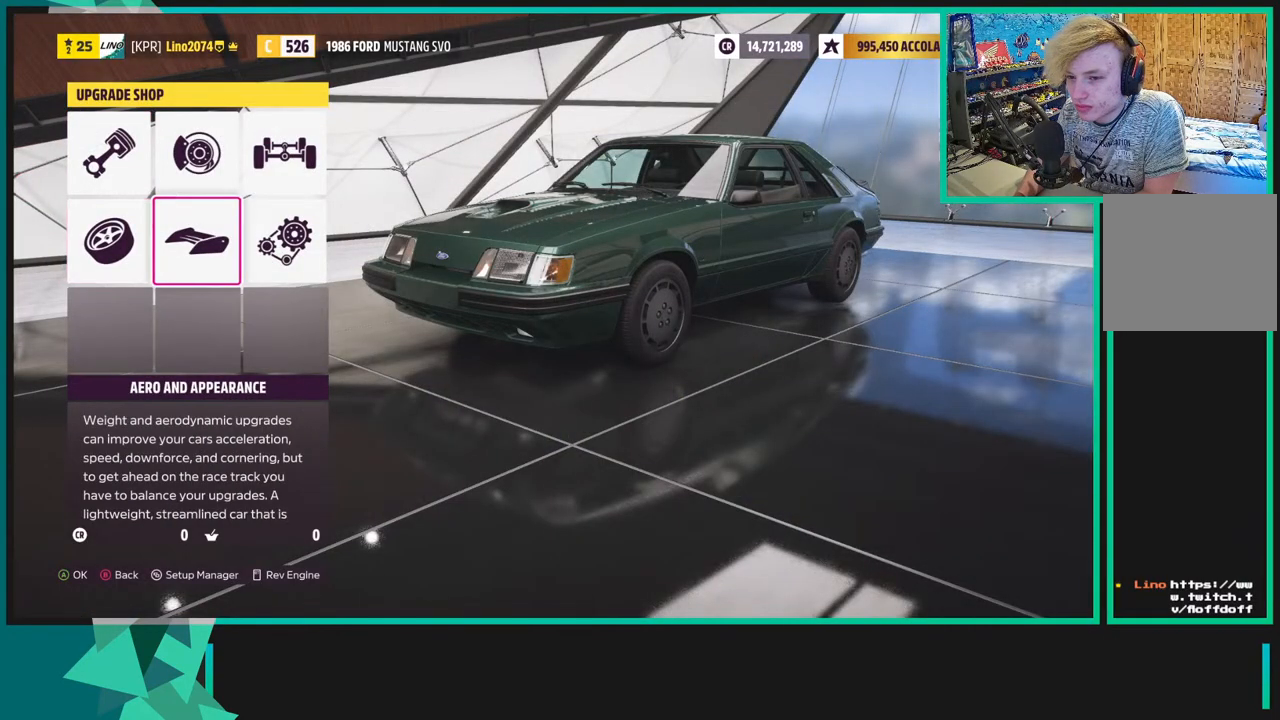
{"buttons": [], "left_stick": "center", "right_stick": "center", "events": [[17, "A", "up"]]}
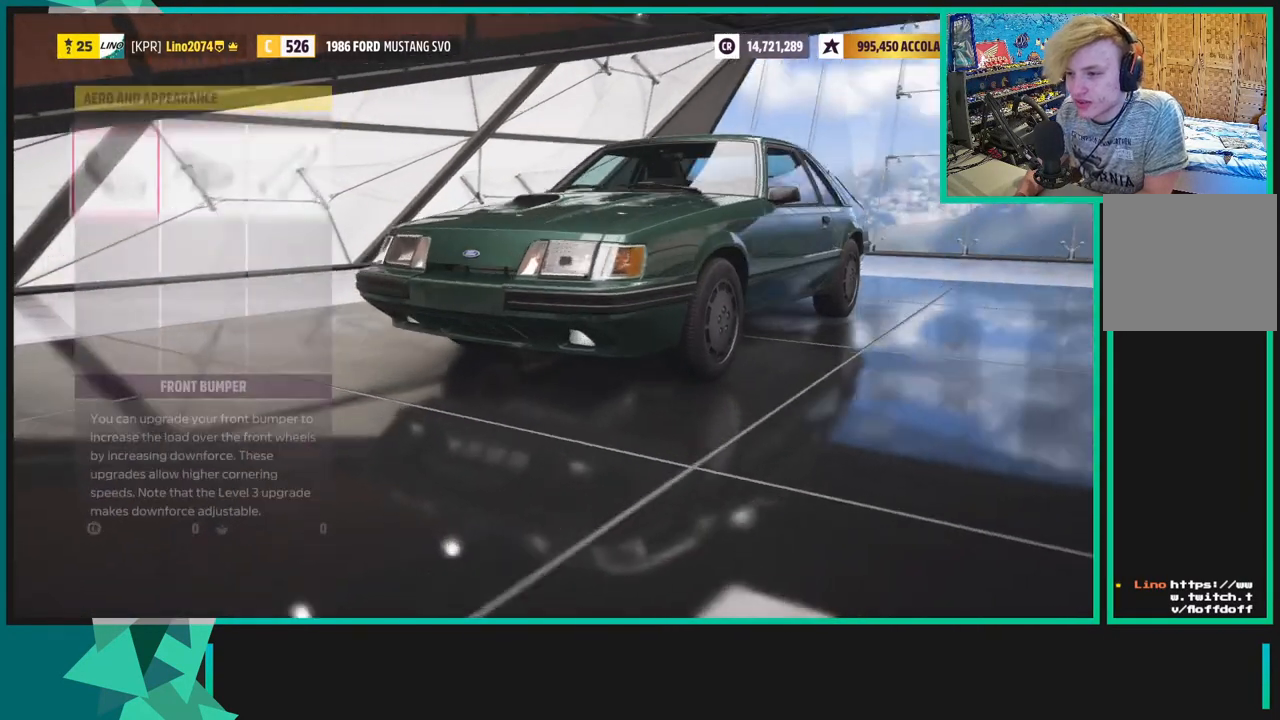
{"buttons": [], "left_stick": "center", "right_stick": "center", "events": [[100, "A", "down"], [233, "A", "up"]]}
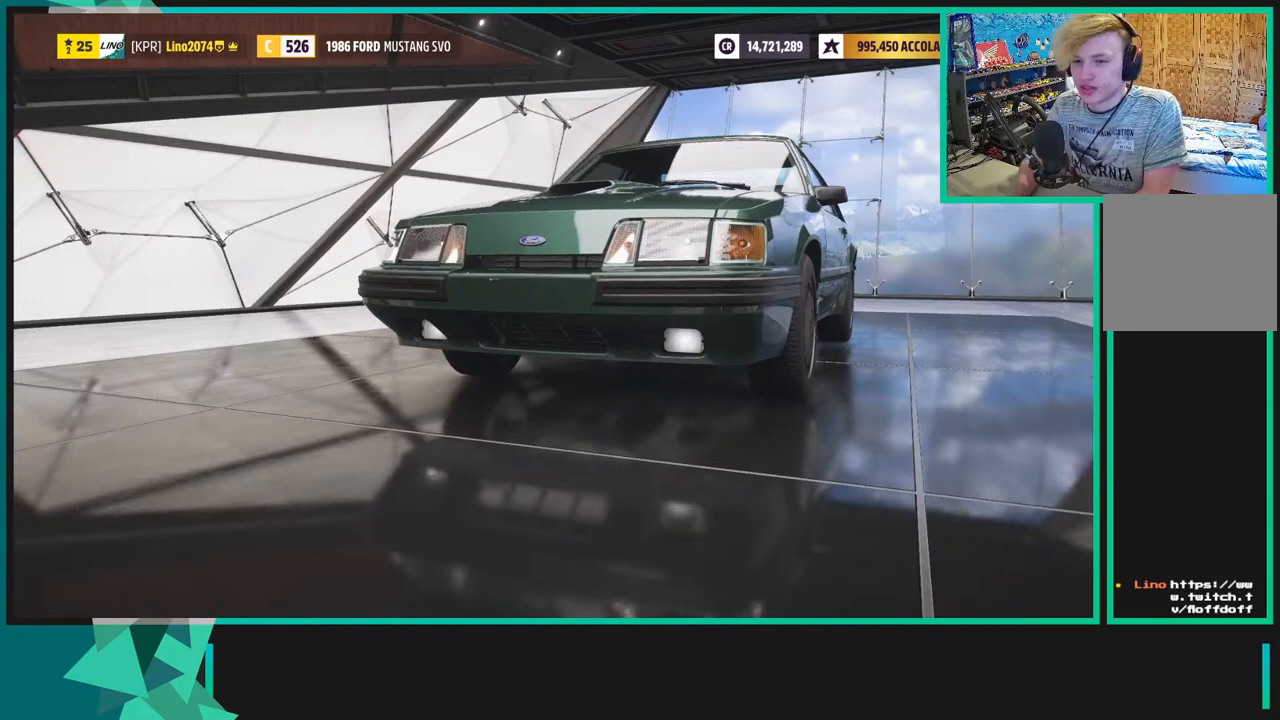
{"buttons": [], "left_stick": "center", "right_stick": "center", "events": [[250, "DPAD_RIGHT", "down"], [400, "DPAD_RIGHT", "up"]]}
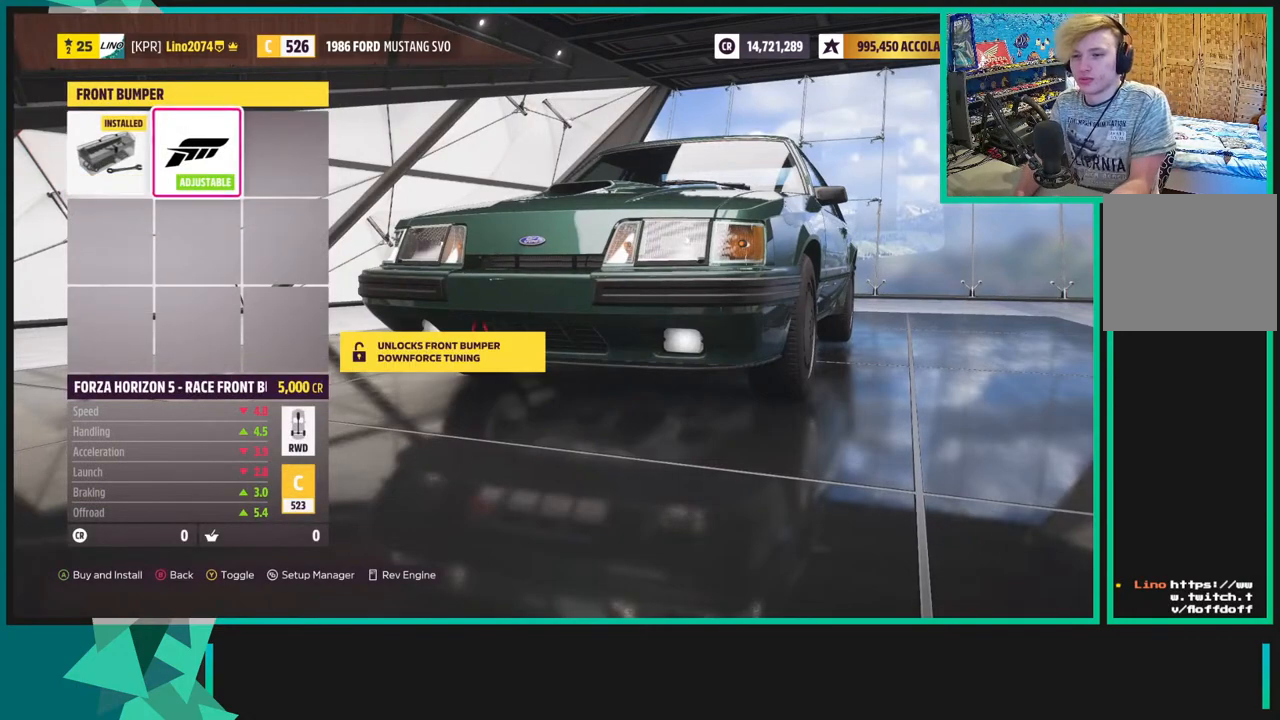
{"buttons": [], "left_stick": "center", "right_stick": "center", "events": [[283, "B", "down"], [433, "B", "up"]]}
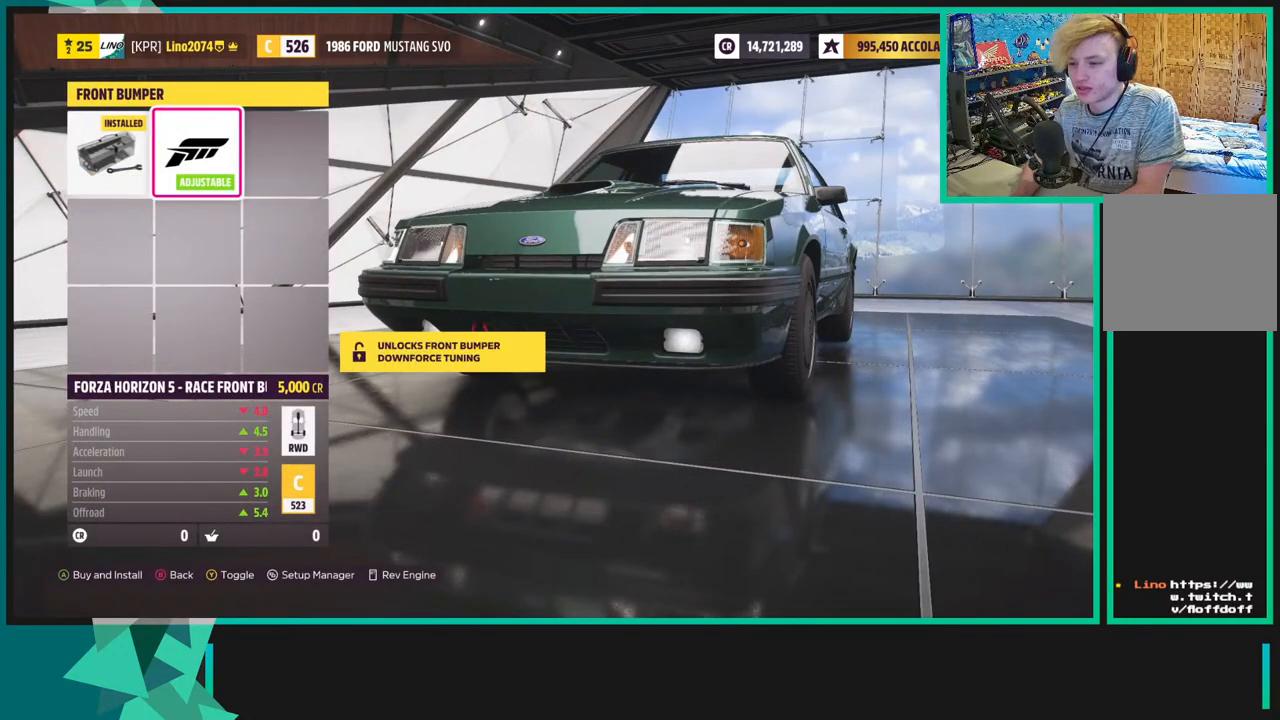
{"buttons": [], "left_stick": "center", "right_stick": "center", "events": [[367, "DPAD_RIGHT", "down"], [483, "DPAD_RIGHT", "up"]]}